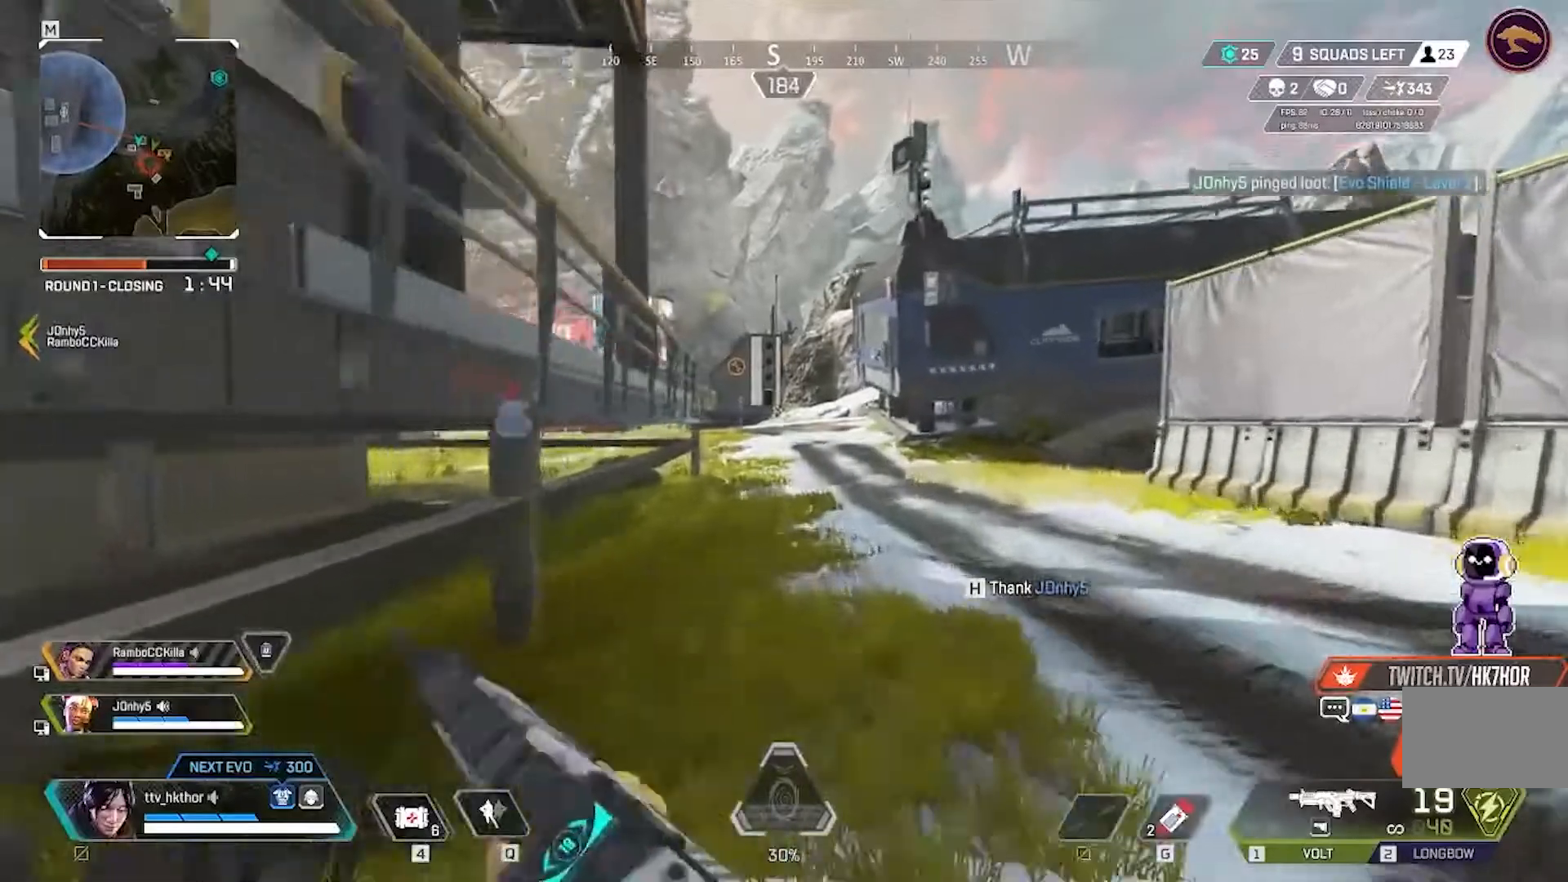
Gameplay with keyboard and mouse; each line is a JSON object with the keys and mouse buttons held at the frame after it. "events" lists presses ("down") and releases ("up") of "1", "2", "3", "4", "5", "a", "alt", "c", "caps_lock", "ctrl", "d", "e", "f", "g", "q", "r", "s", "shift", "space", "t", "tab", "v", "w", "x", "z", "mouse_left" and "mouse_right" between this image and that frame as [ms after this image, input, new state], when the widget could be followed in between. "mouse_left", "mouse_right" = the "left", "right" buttons of the "mouse" list. No other keys are recorded. Not read: mouse_move.
{"keys": ["w"], "mouse": [], "events": []}
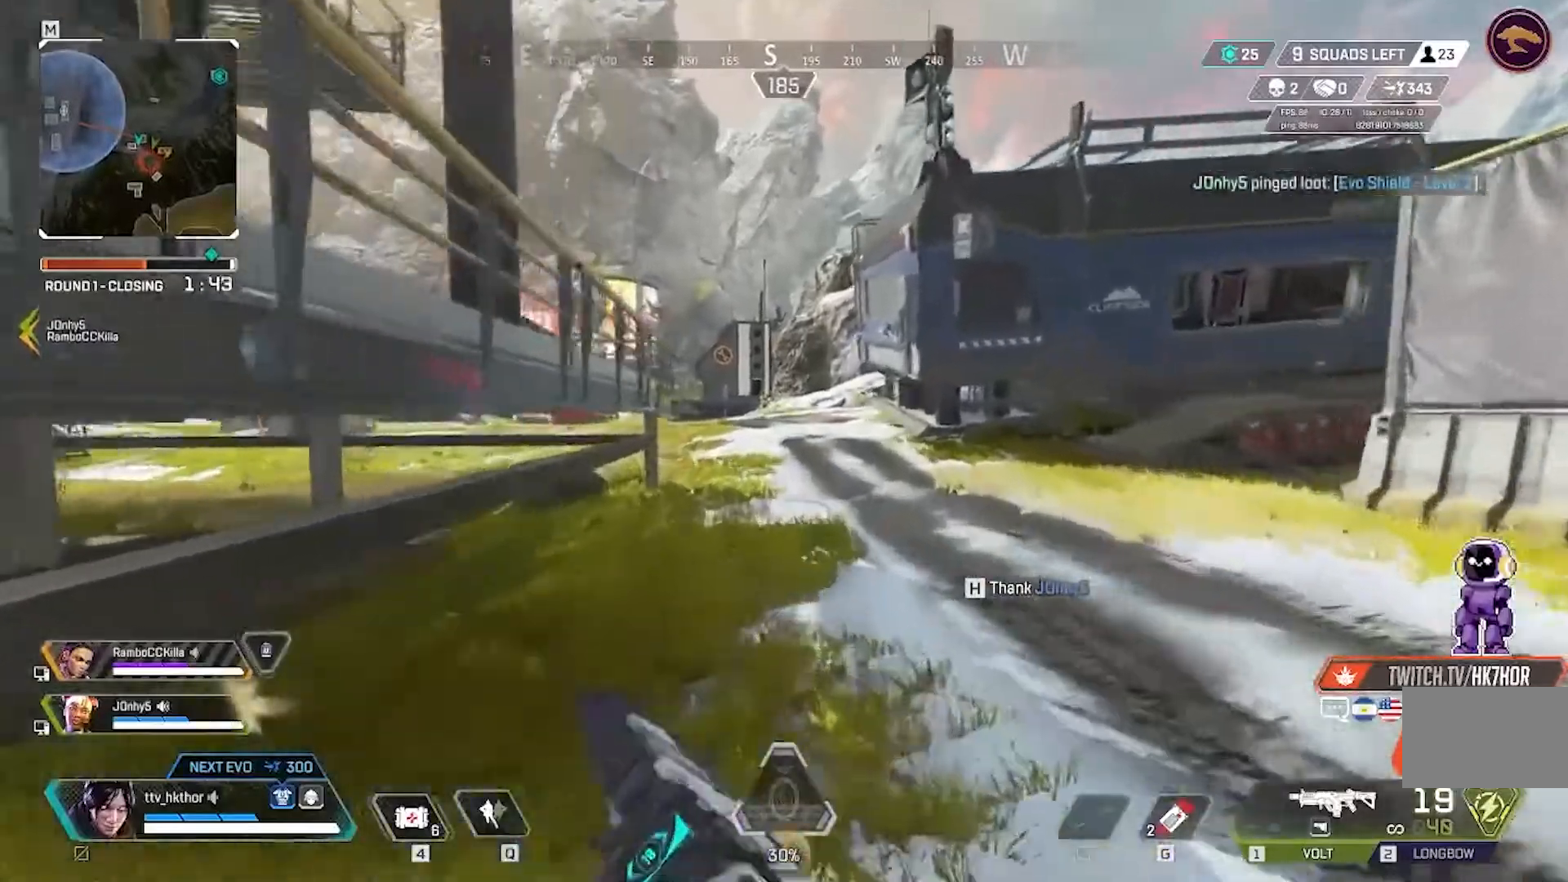
{"keys": ["w"], "mouse": [], "events": []}
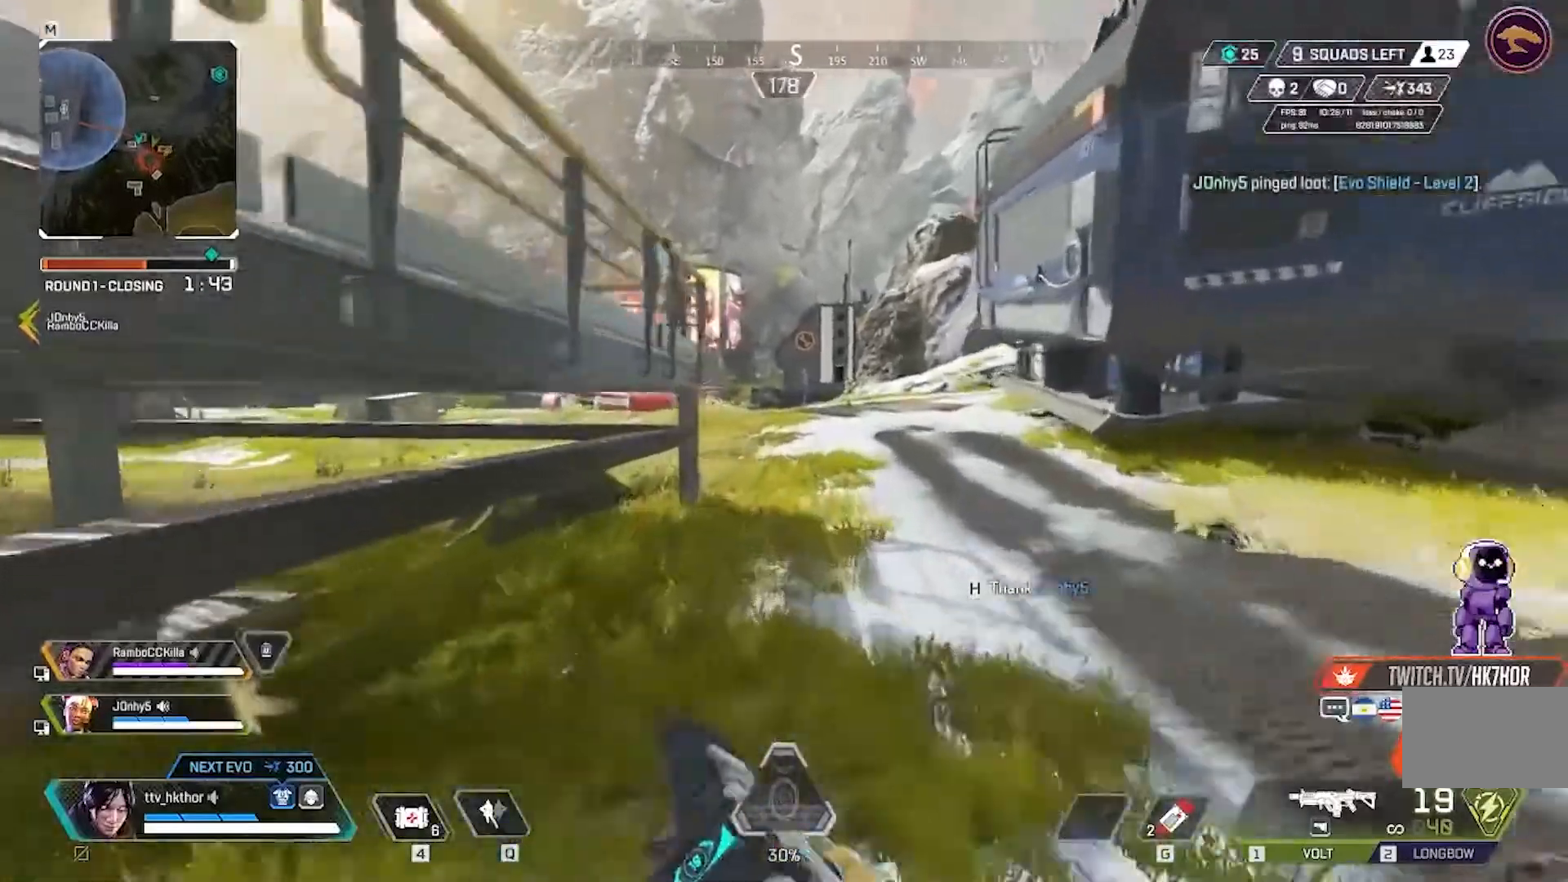
{"keys": [], "mouse": [], "events": [[301, "w", "up"]]}
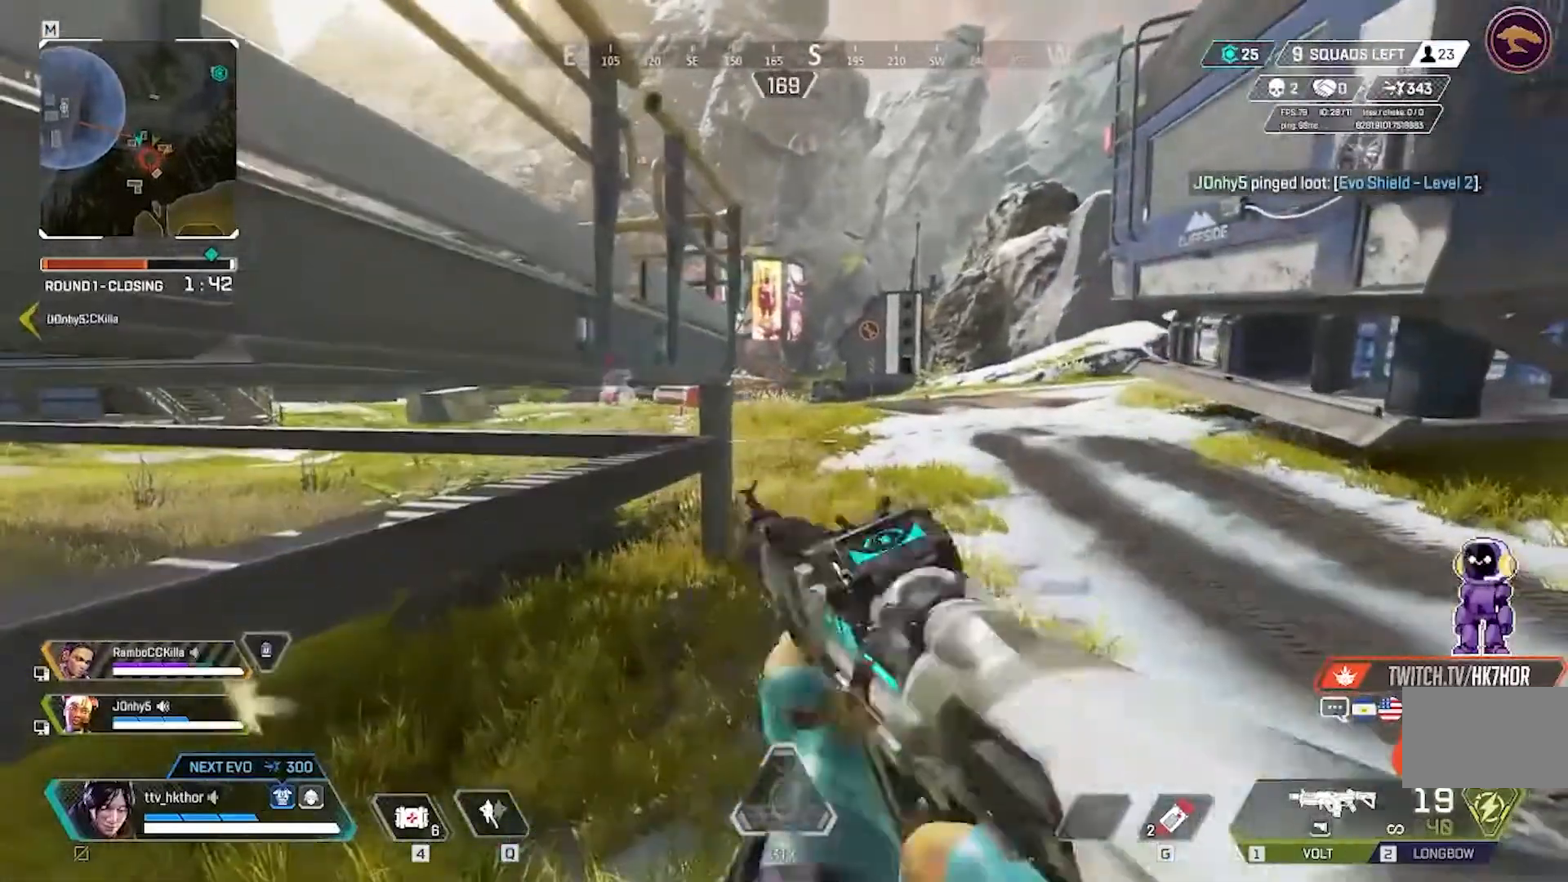
{"keys": ["w"], "mouse": ["right"], "events": [[400, "w", "down"], [467, "mouse_right", "down"]]}
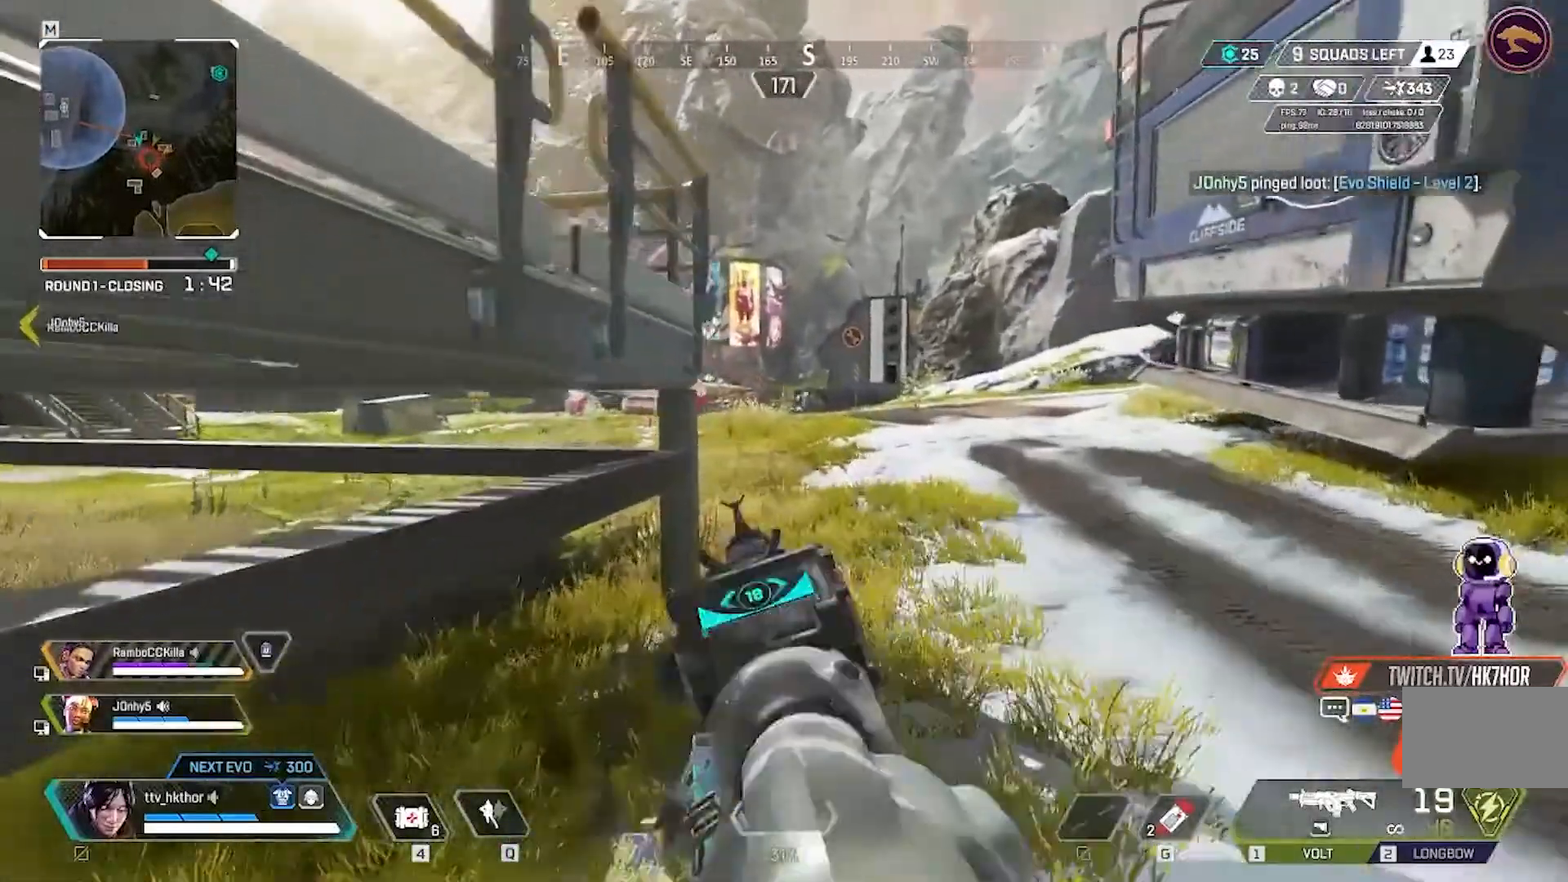
{"keys": ["w"], "mouse": [], "events": [[34, "mouse_right", "up"]]}
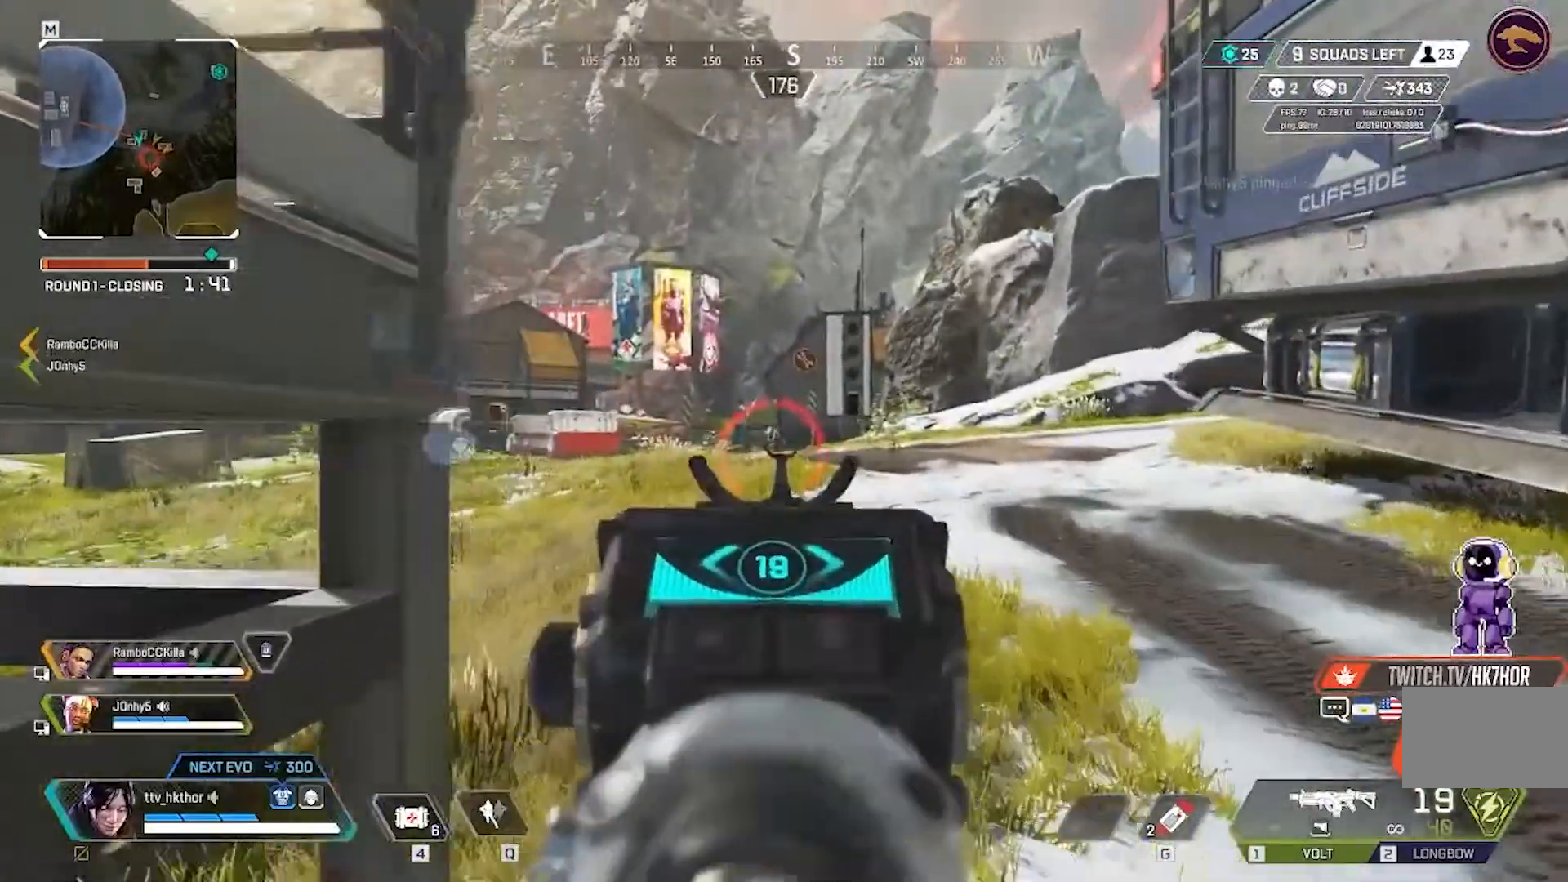
{"keys": [], "mouse": ["left"], "events": [[66, "mouse_left", "down"], [167, "w", "up"]]}
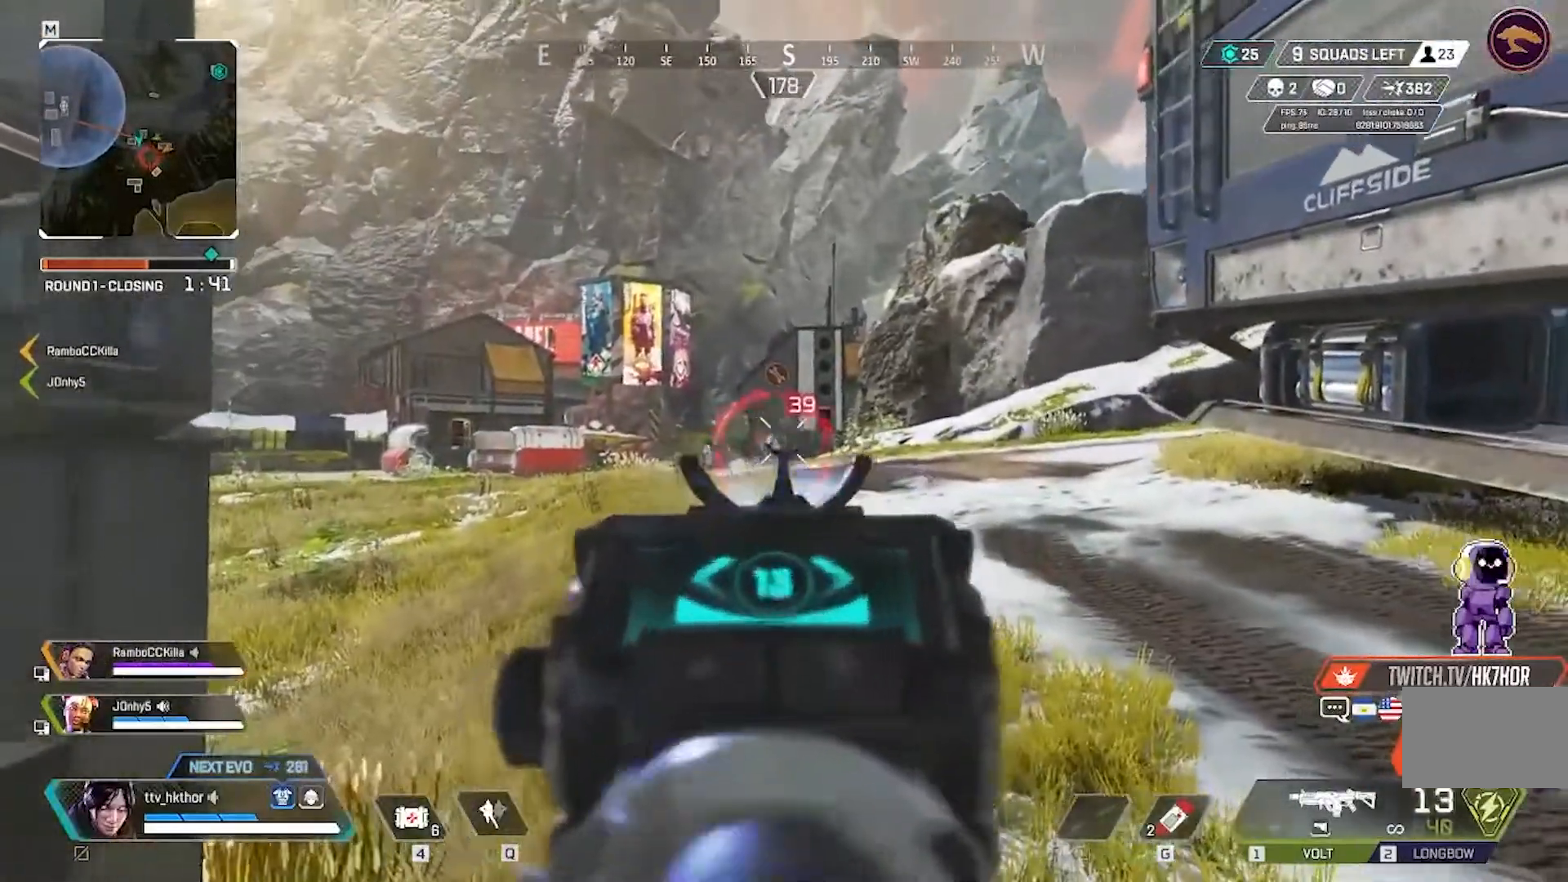
{"keys": ["d"], "mouse": ["left"], "events": [[167, "d", "down"]]}
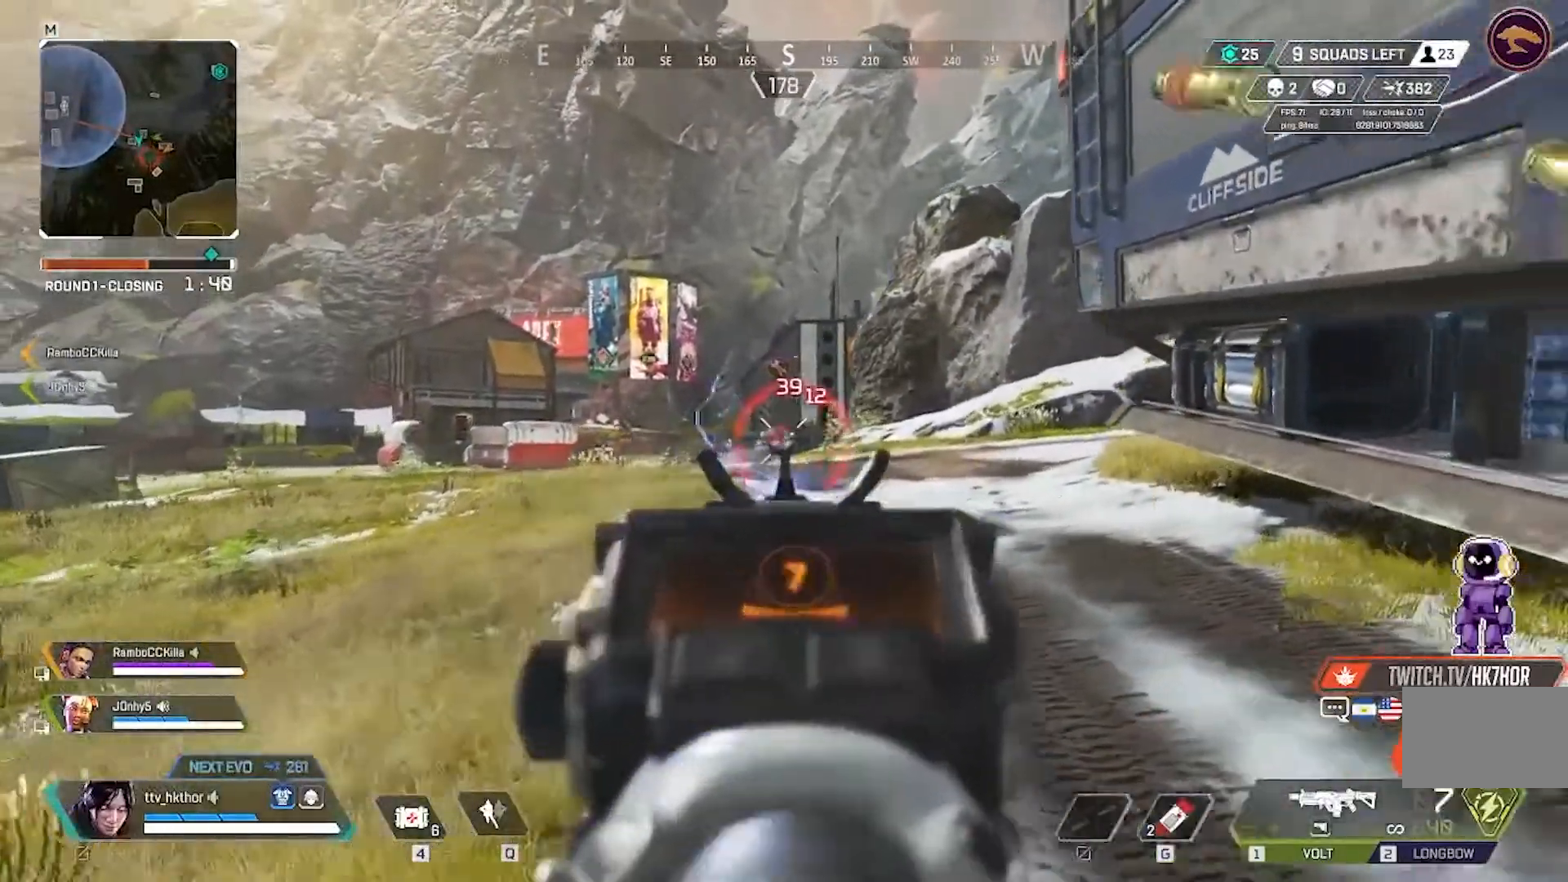
{"keys": ["d"], "mouse": ["left"], "events": []}
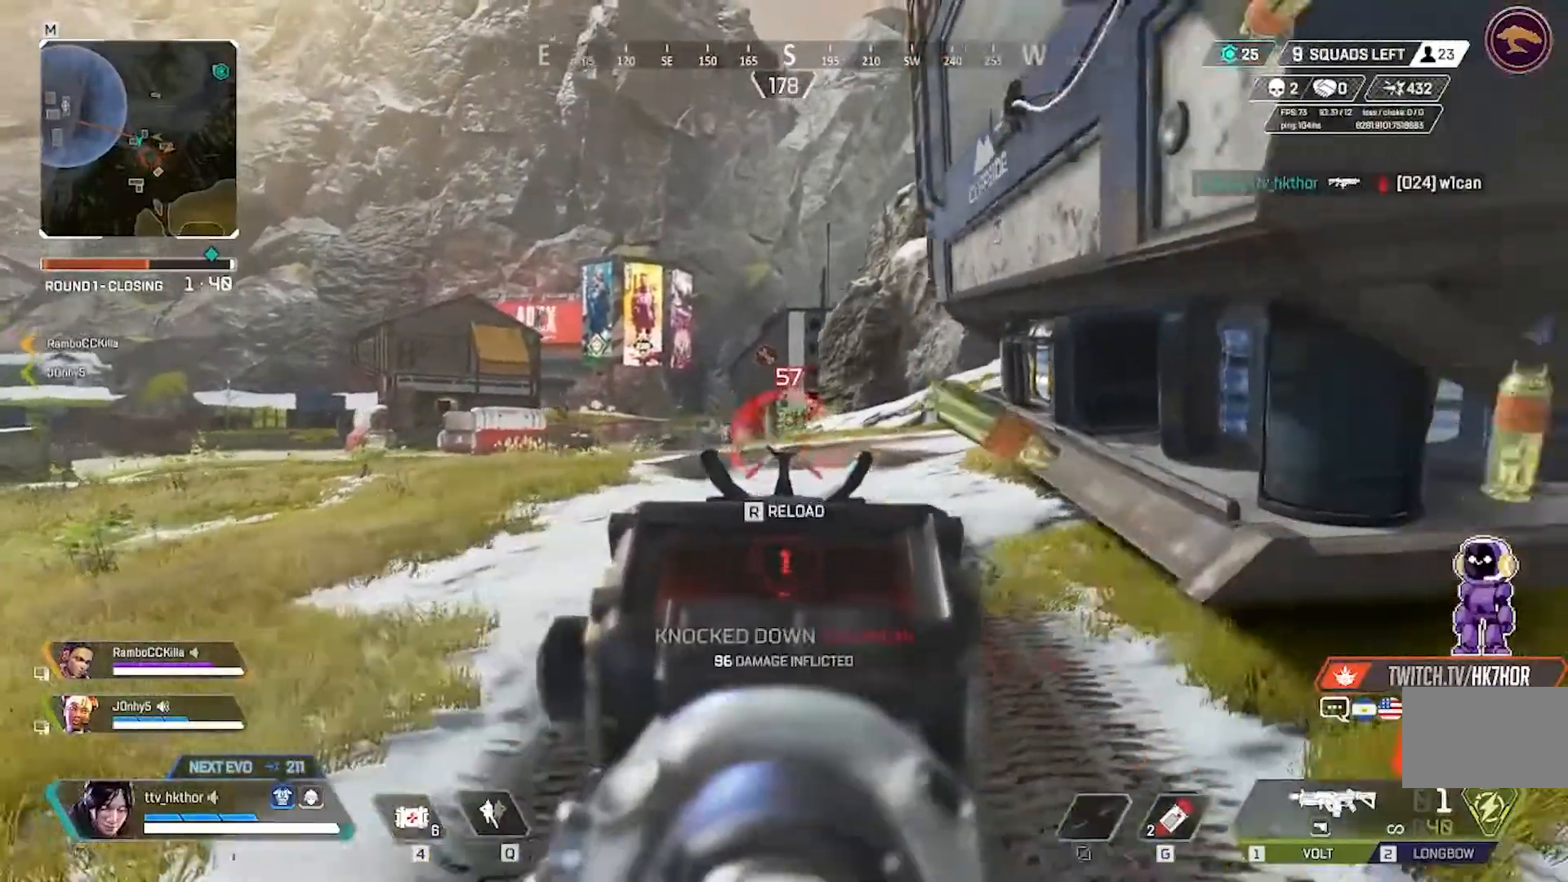
{"keys": ["w"], "mouse": [], "events": [[100, "d", "up"], [100, "w", "down"], [167, "mouse_left", "up"], [267, "r", "down"], [434, "r", "up"]]}
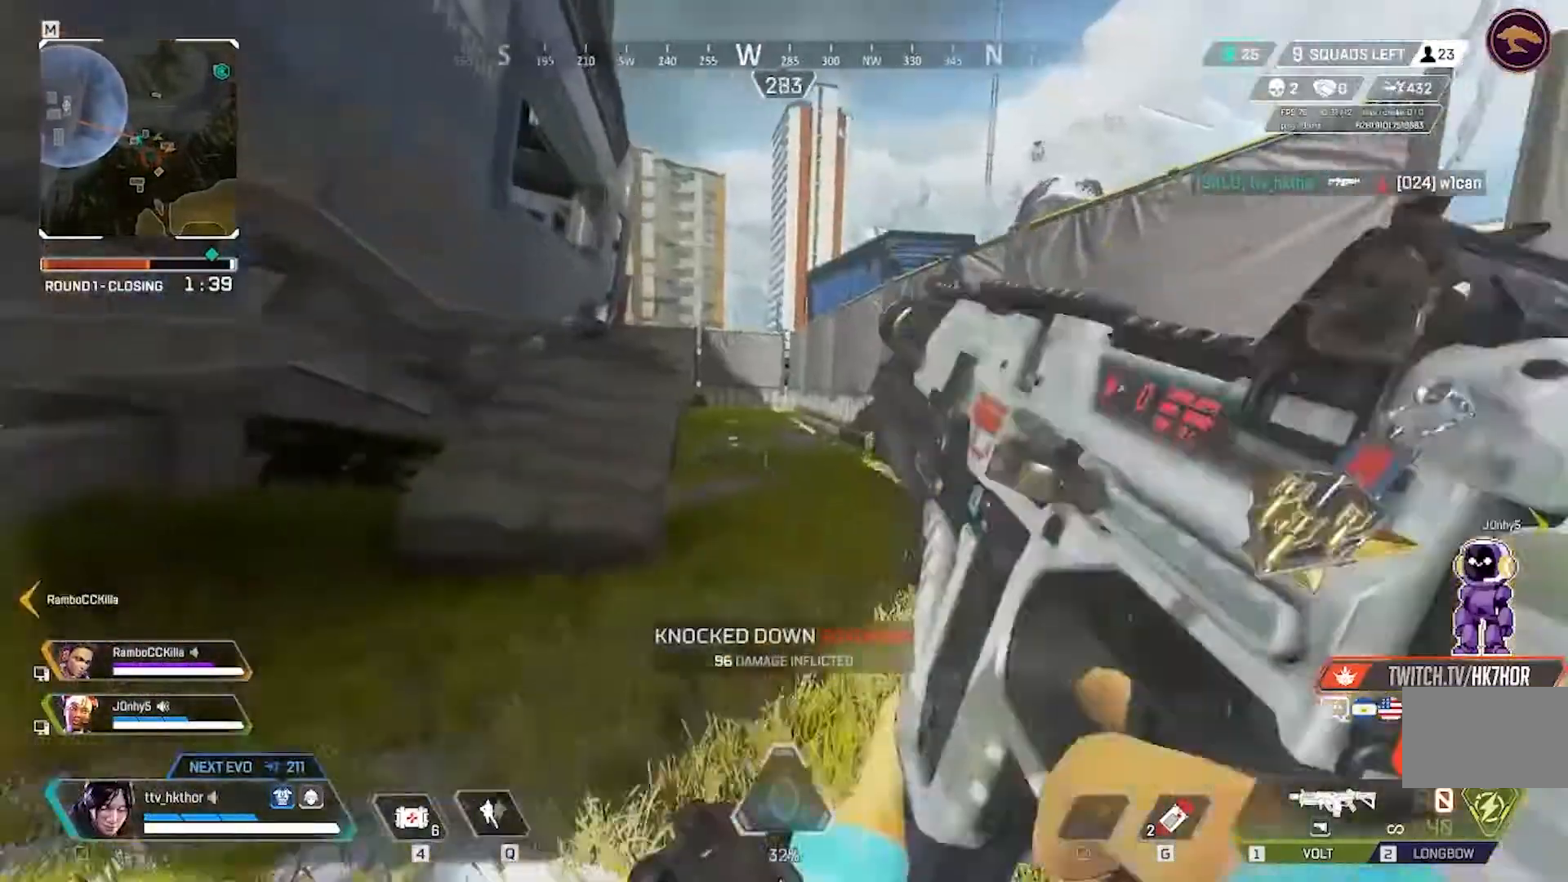
{"keys": ["ctrl", "shift", "w"], "mouse": [], "events": [[167, "shift", "down"], [467, "ctrl", "down"]]}
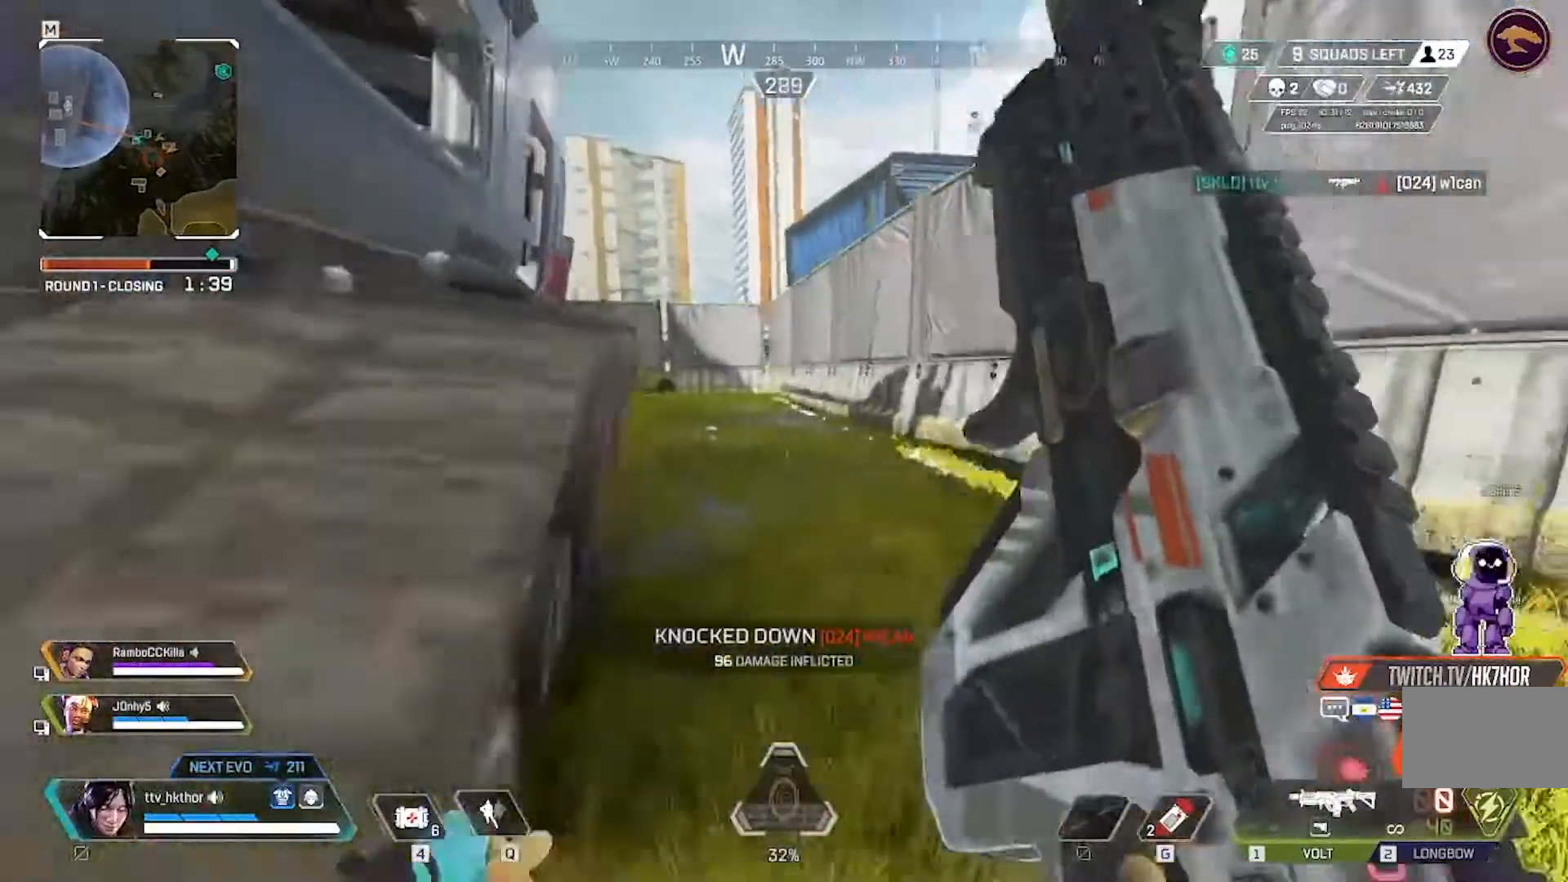
{"keys": ["w"], "mouse": [], "events": [[267, "ctrl", "up"], [434, "shift", "up"]]}
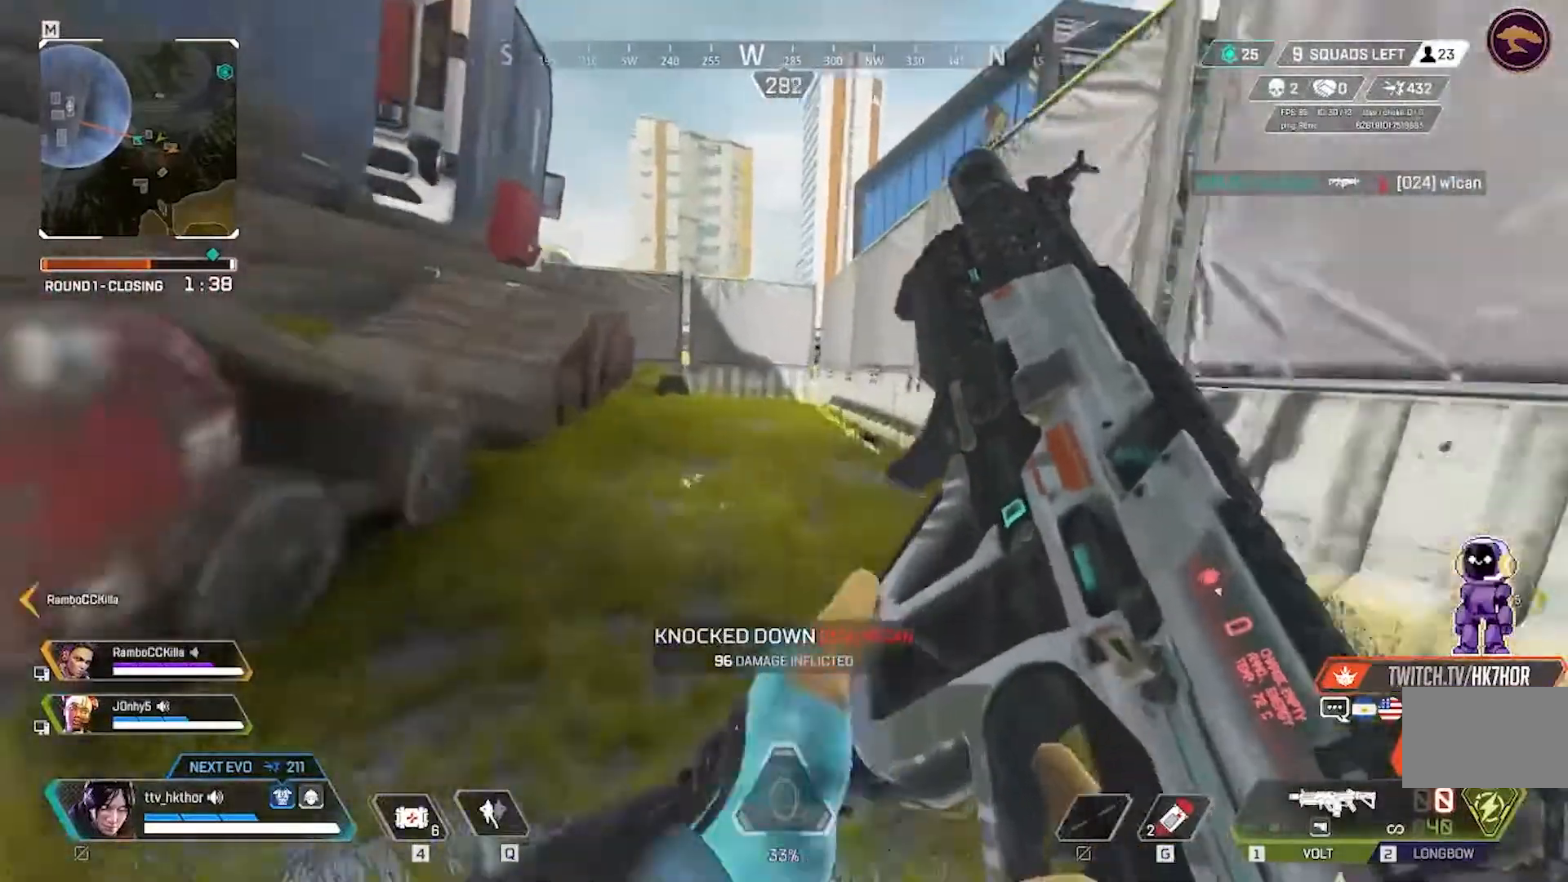
{"keys": ["w"], "mouse": [], "events": []}
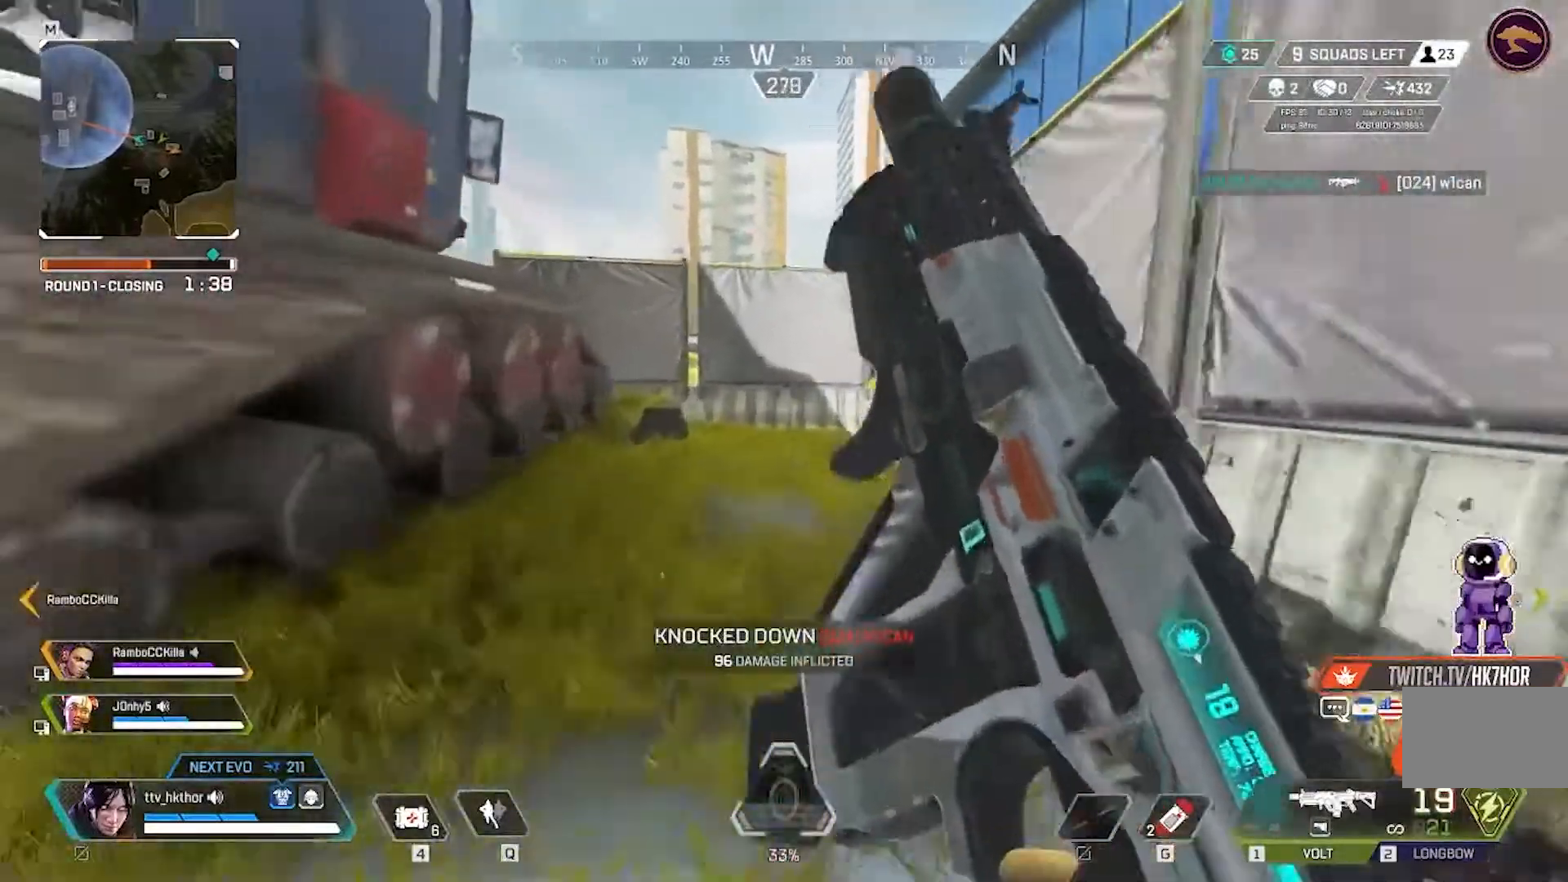
{"keys": ["w"], "mouse": [], "events": []}
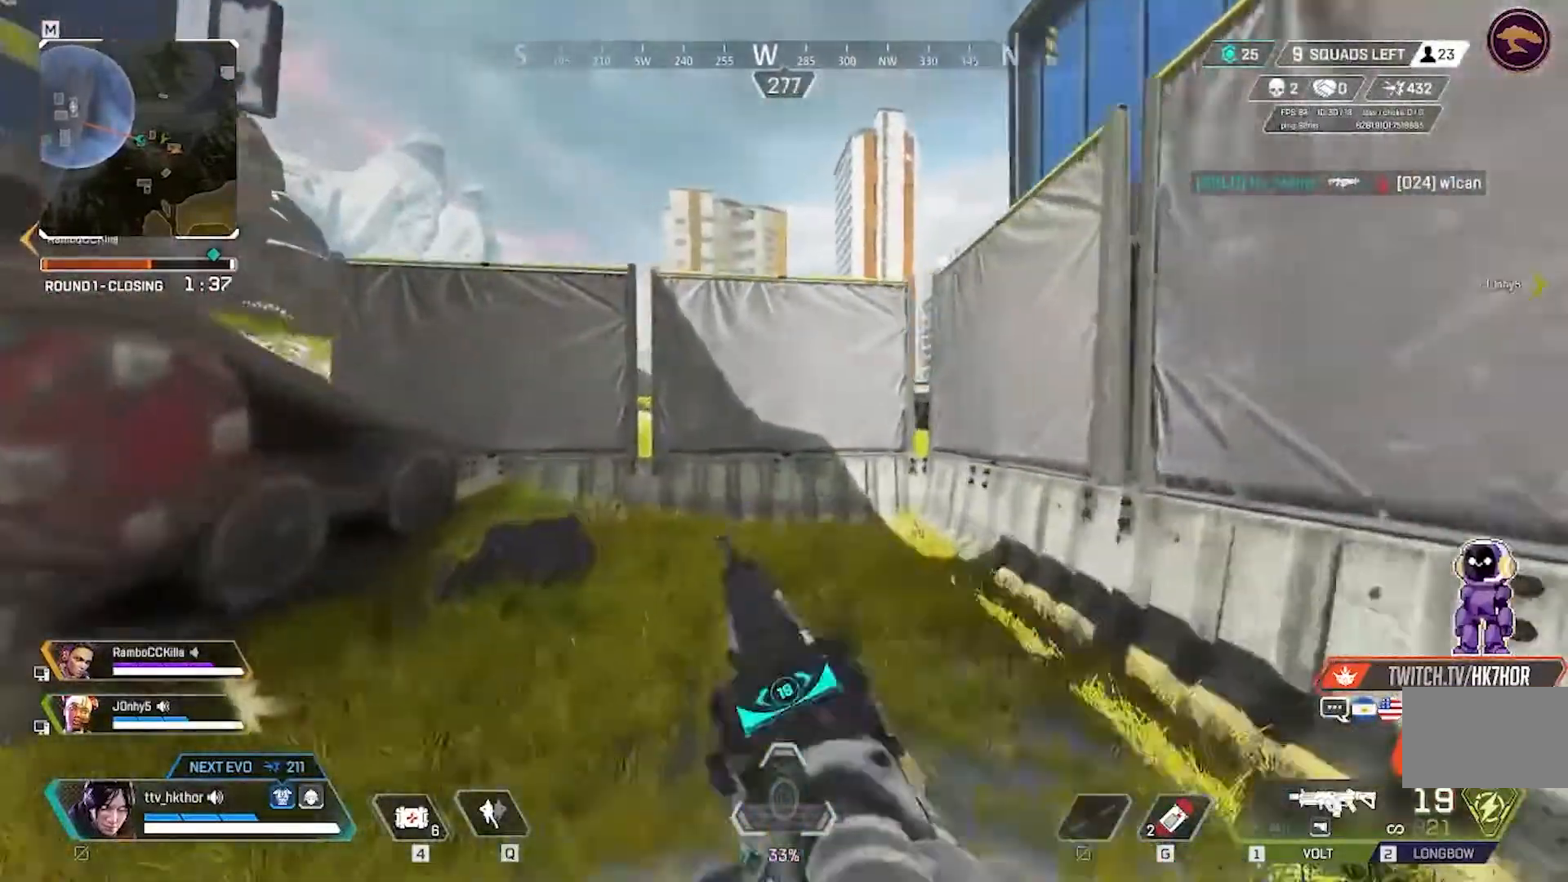
{"keys": ["w"], "mouse": [], "events": []}
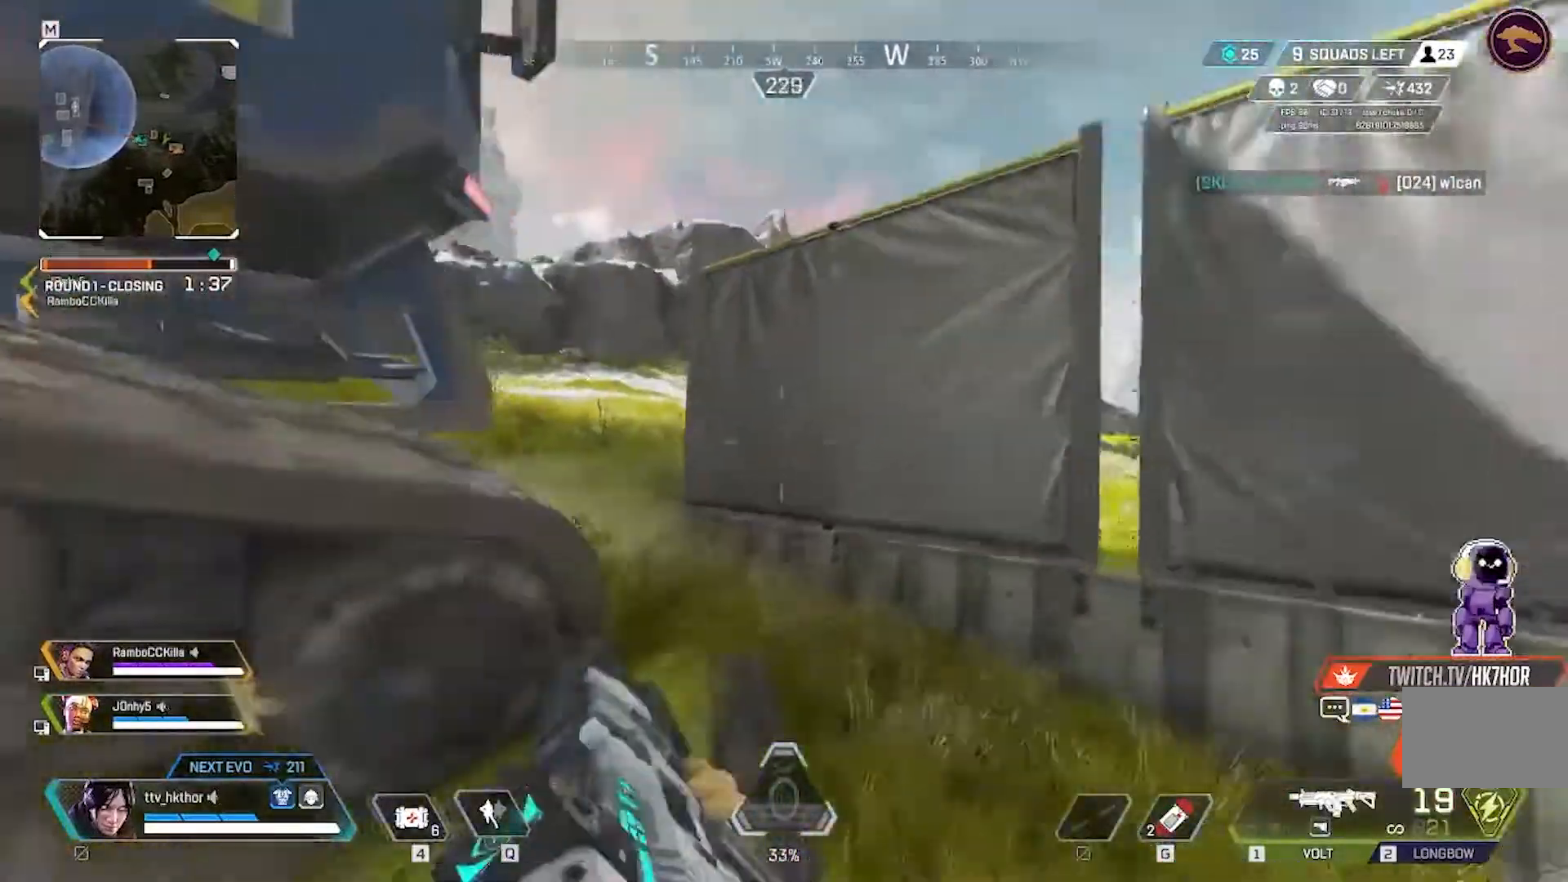
{"keys": ["w"], "mouse": [], "events": []}
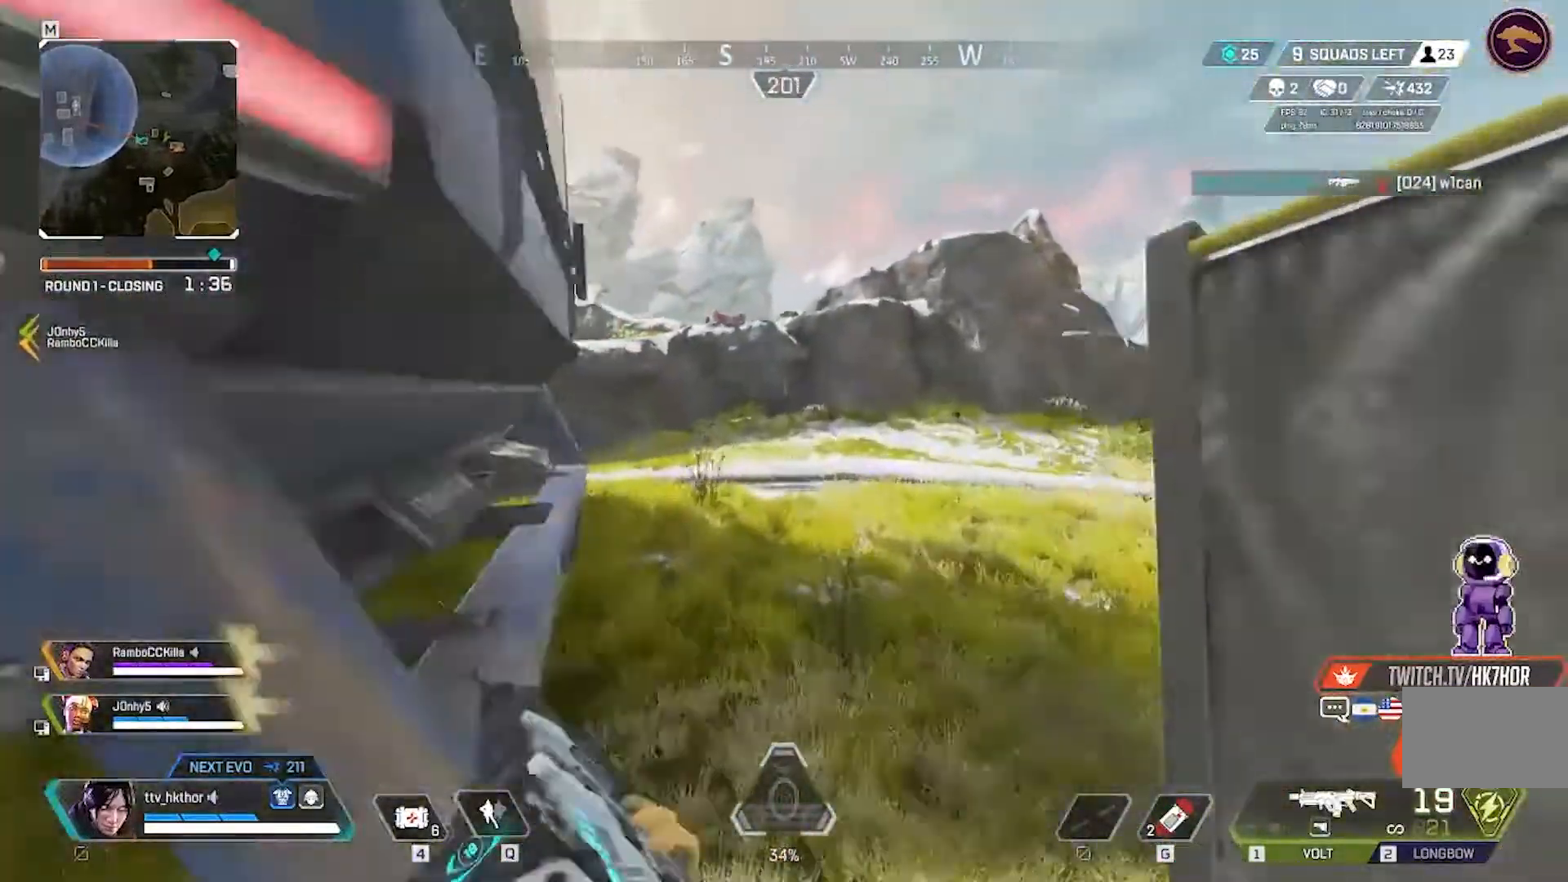
{"keys": ["d", "w"], "mouse": [], "events": [[400, "d", "down"]]}
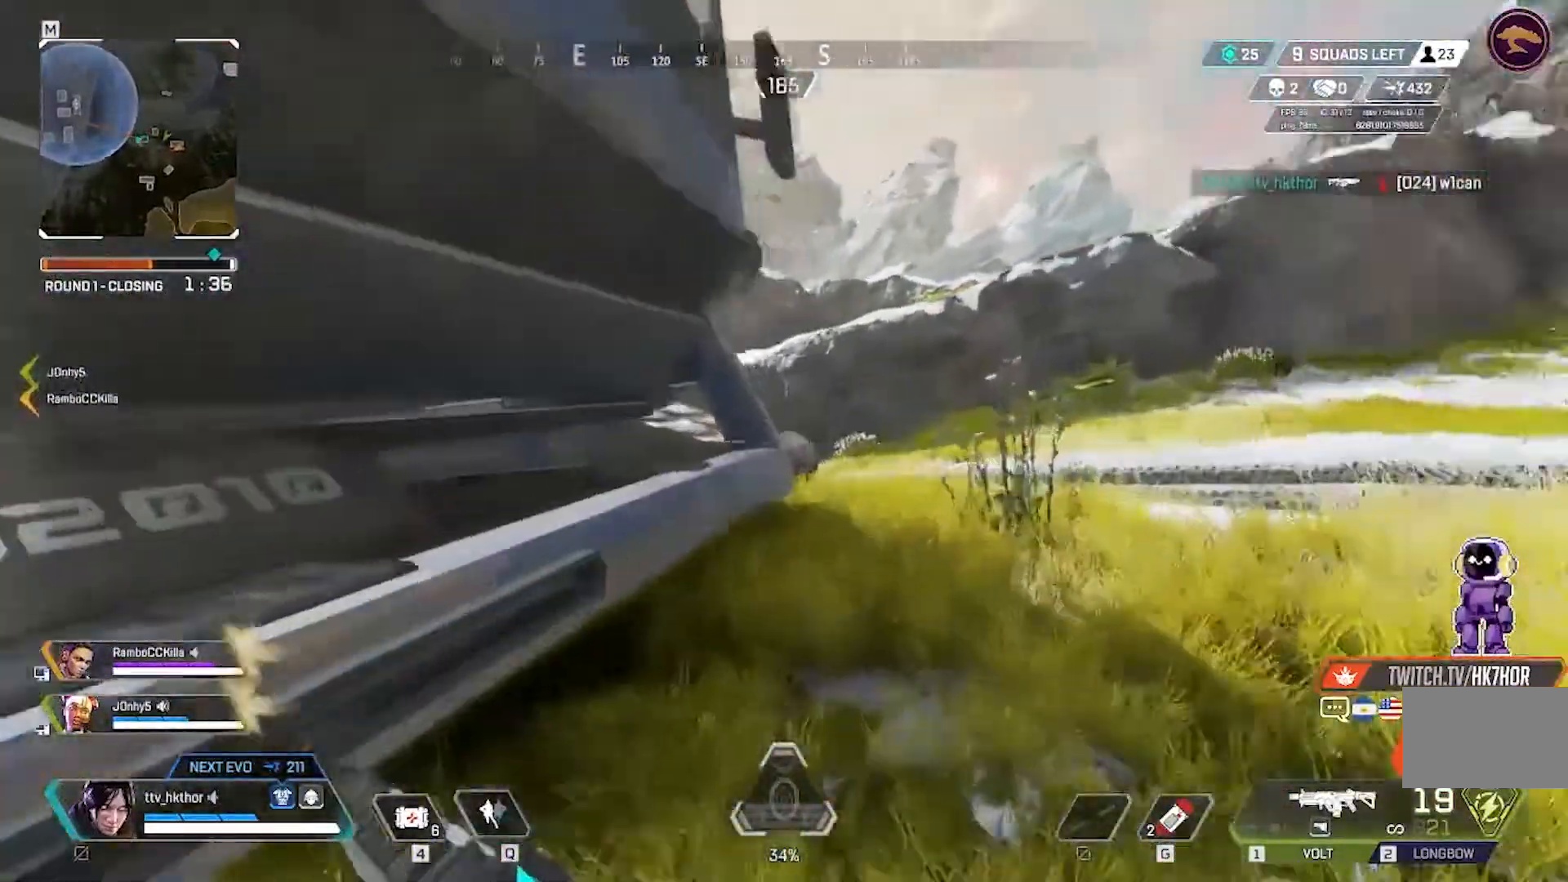
{"keys": ["d", "w"], "mouse": [], "events": []}
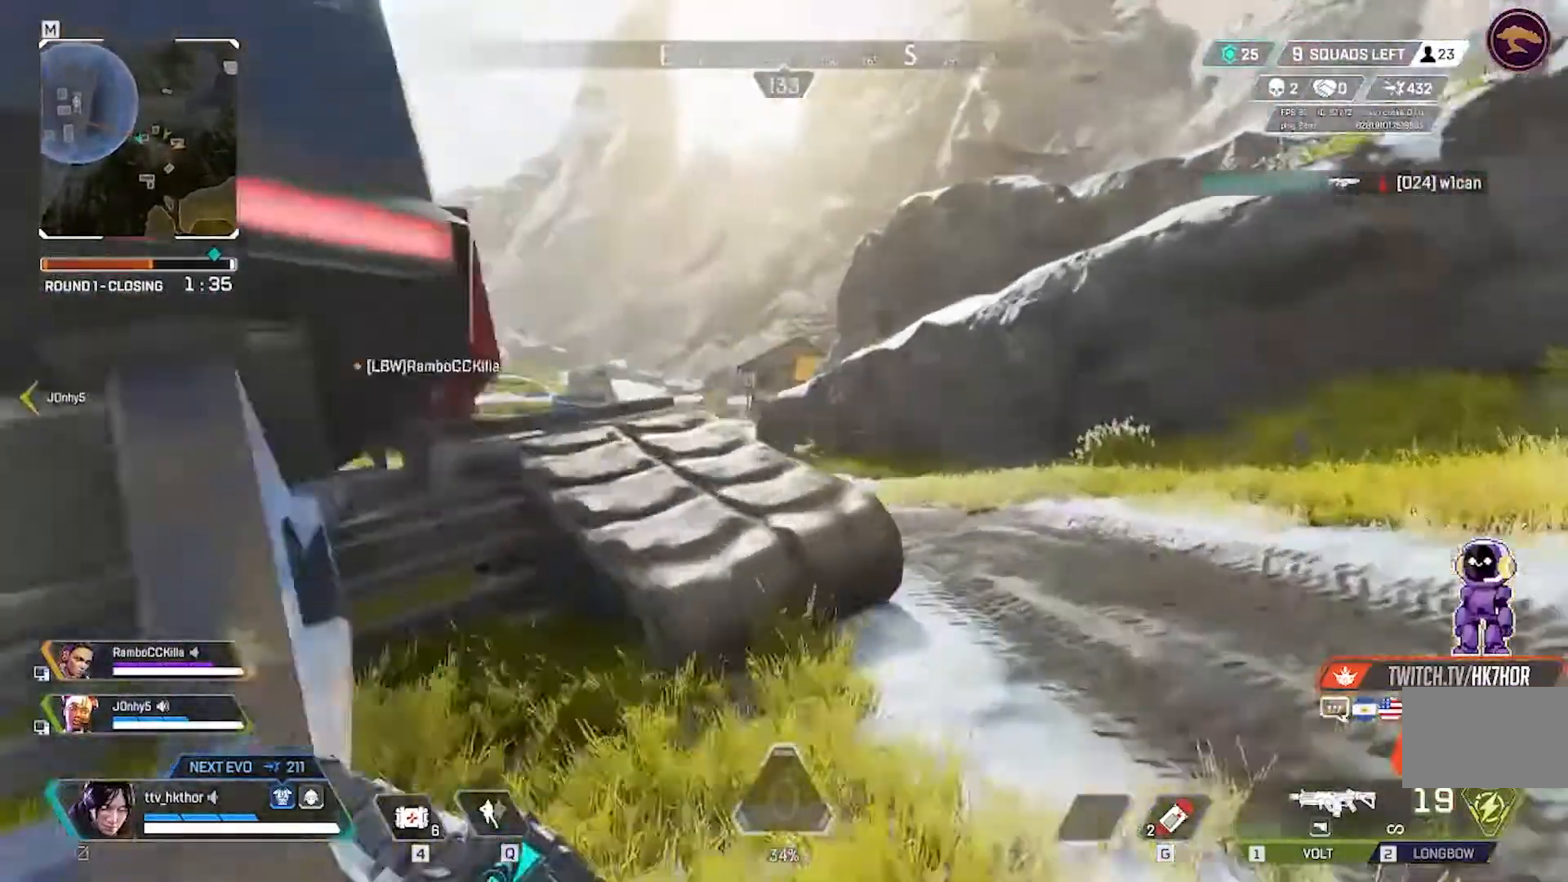
{"keys": ["d", "w"], "mouse": [], "events": []}
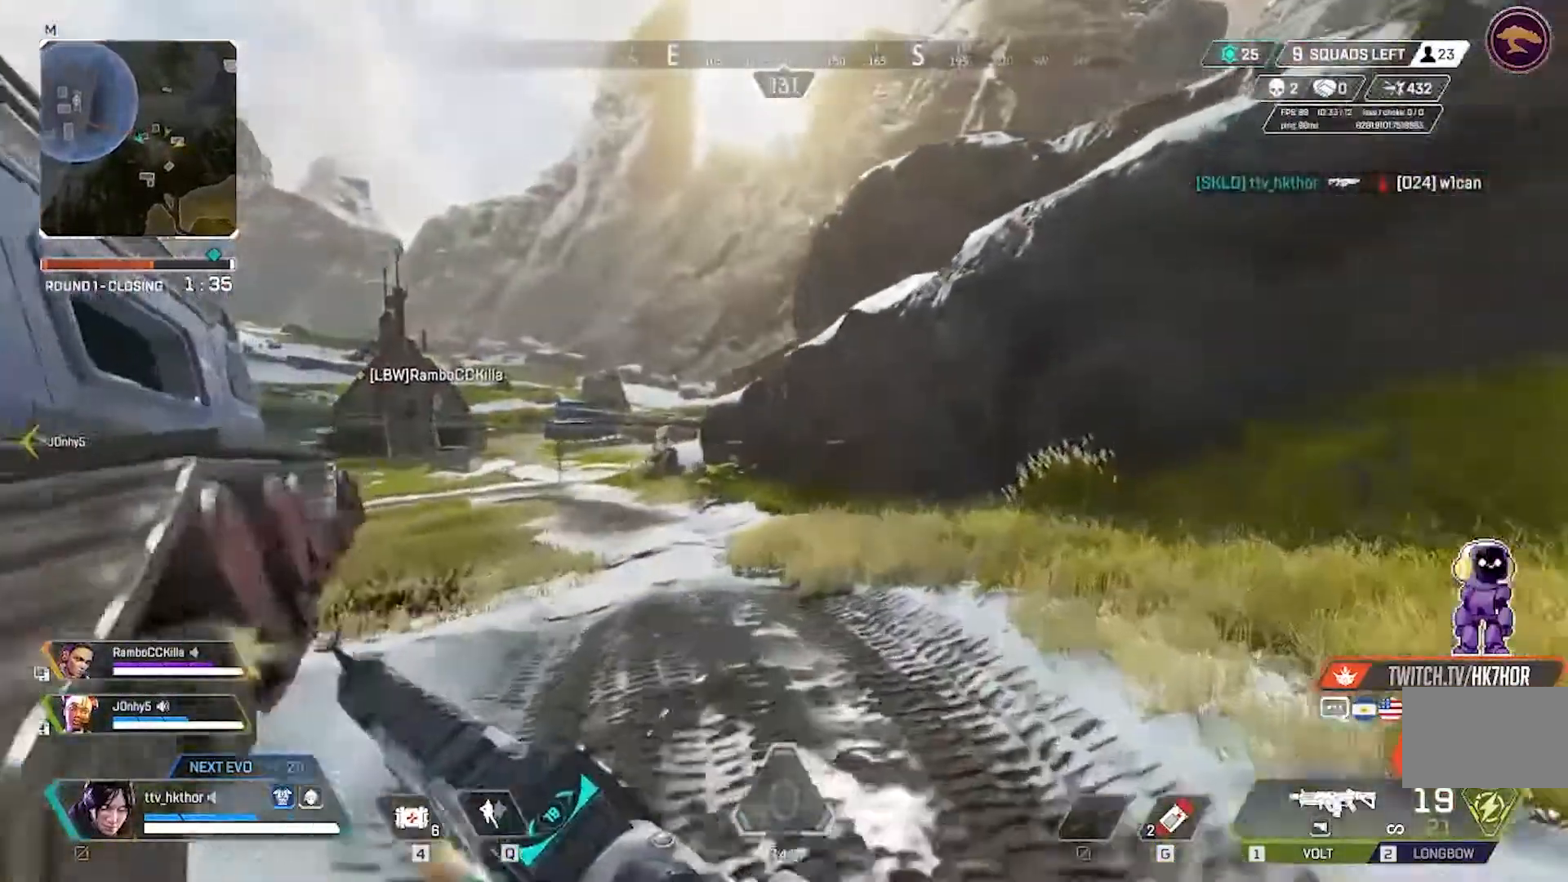
{"keys": ["w"], "mouse": [], "events": [[367, "d", "up"]]}
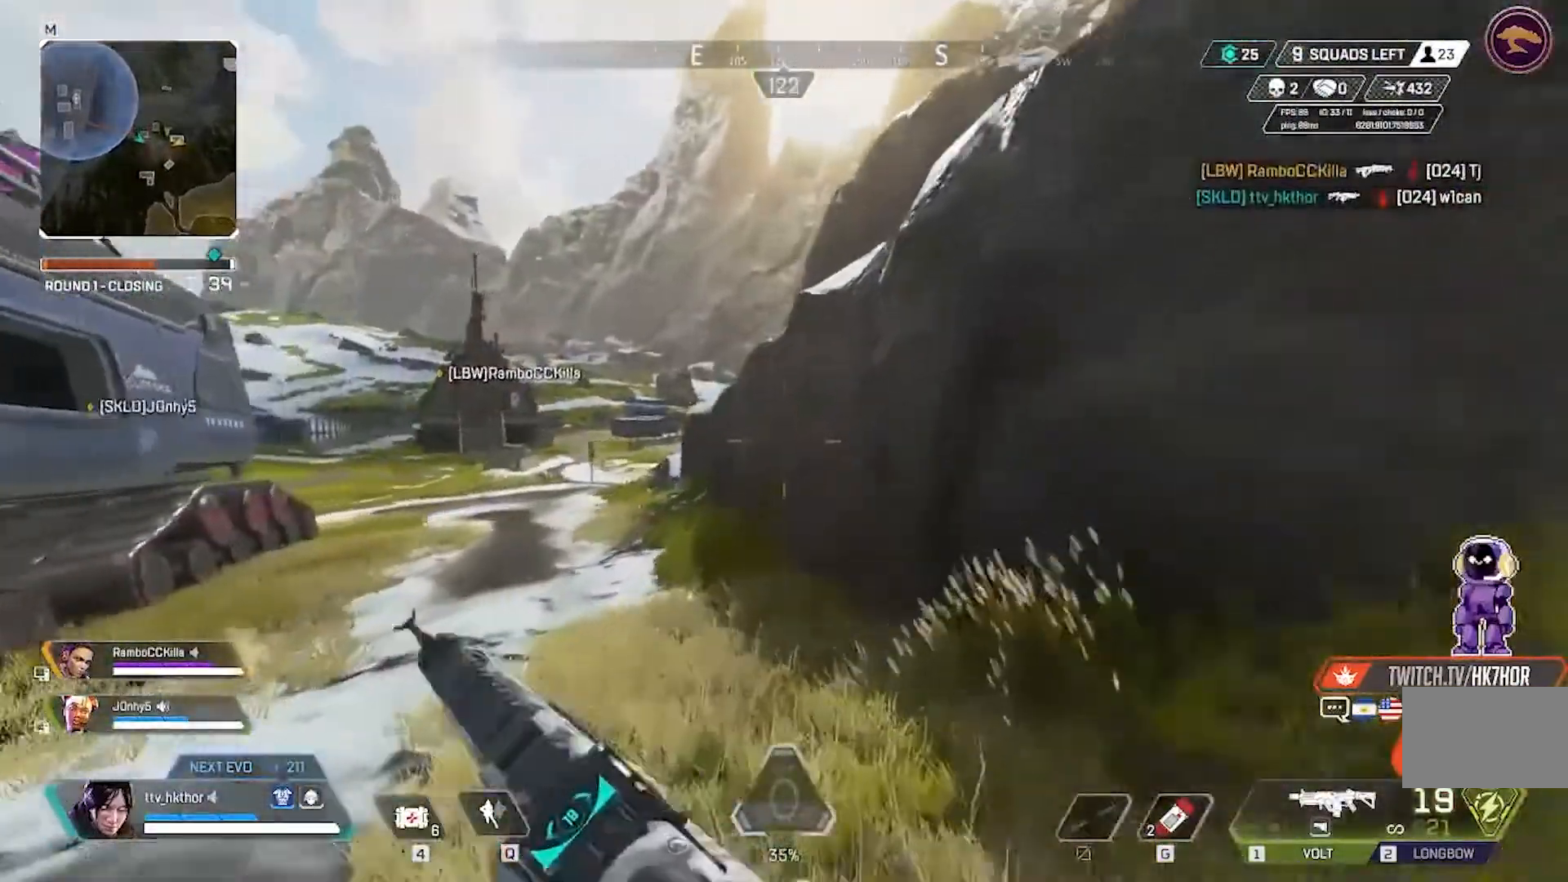
{"keys": ["w"], "mouse": [], "events": [[233, "a", "down"], [500, "a", "up"]]}
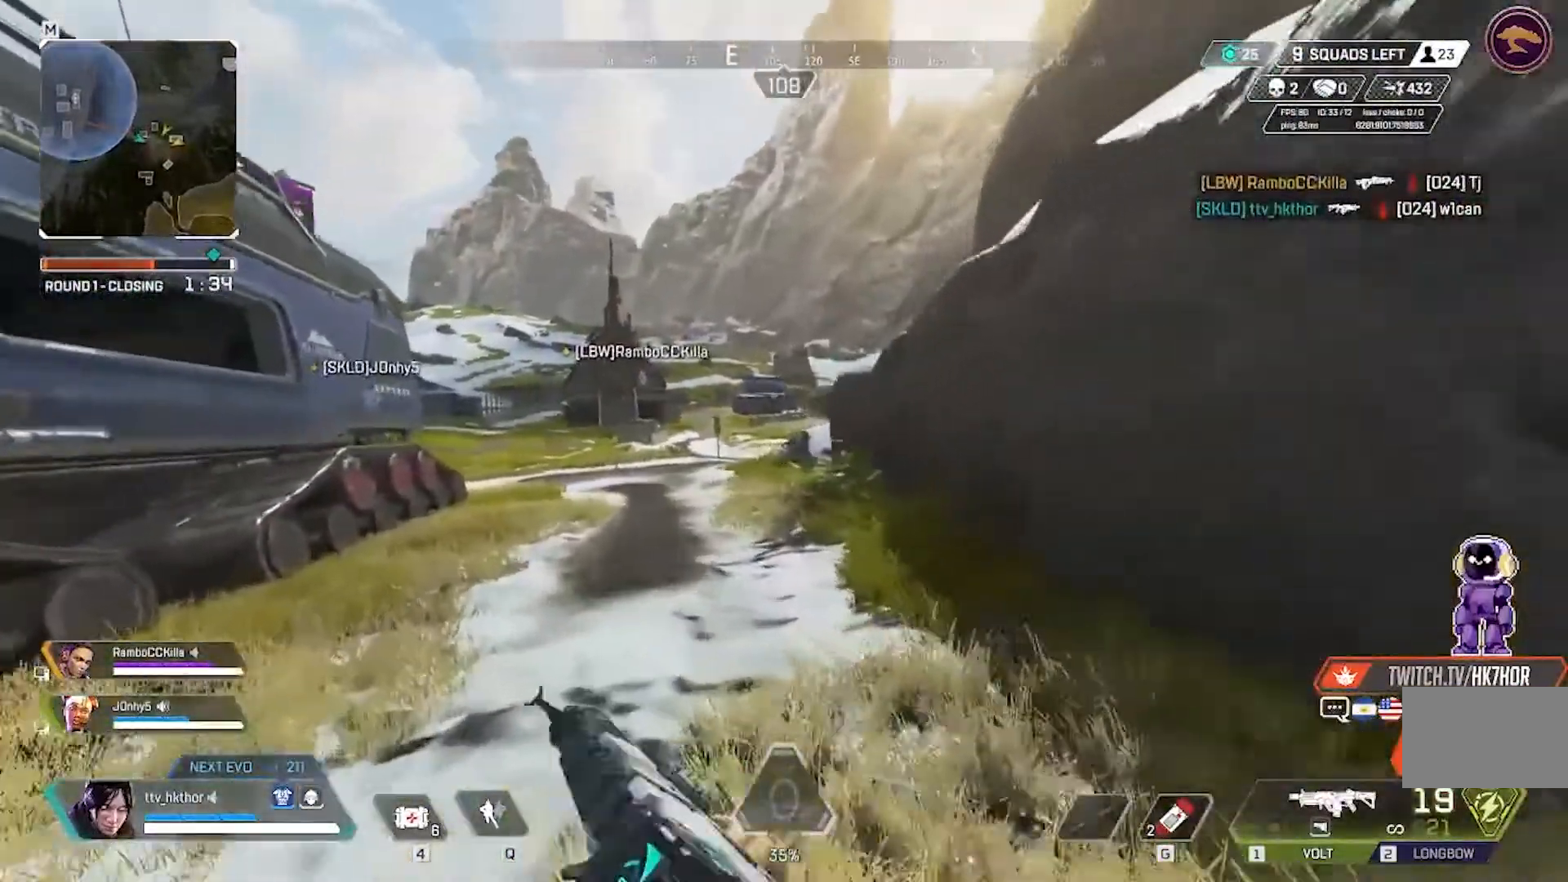
{"keys": ["w"], "mouse": [], "events": []}
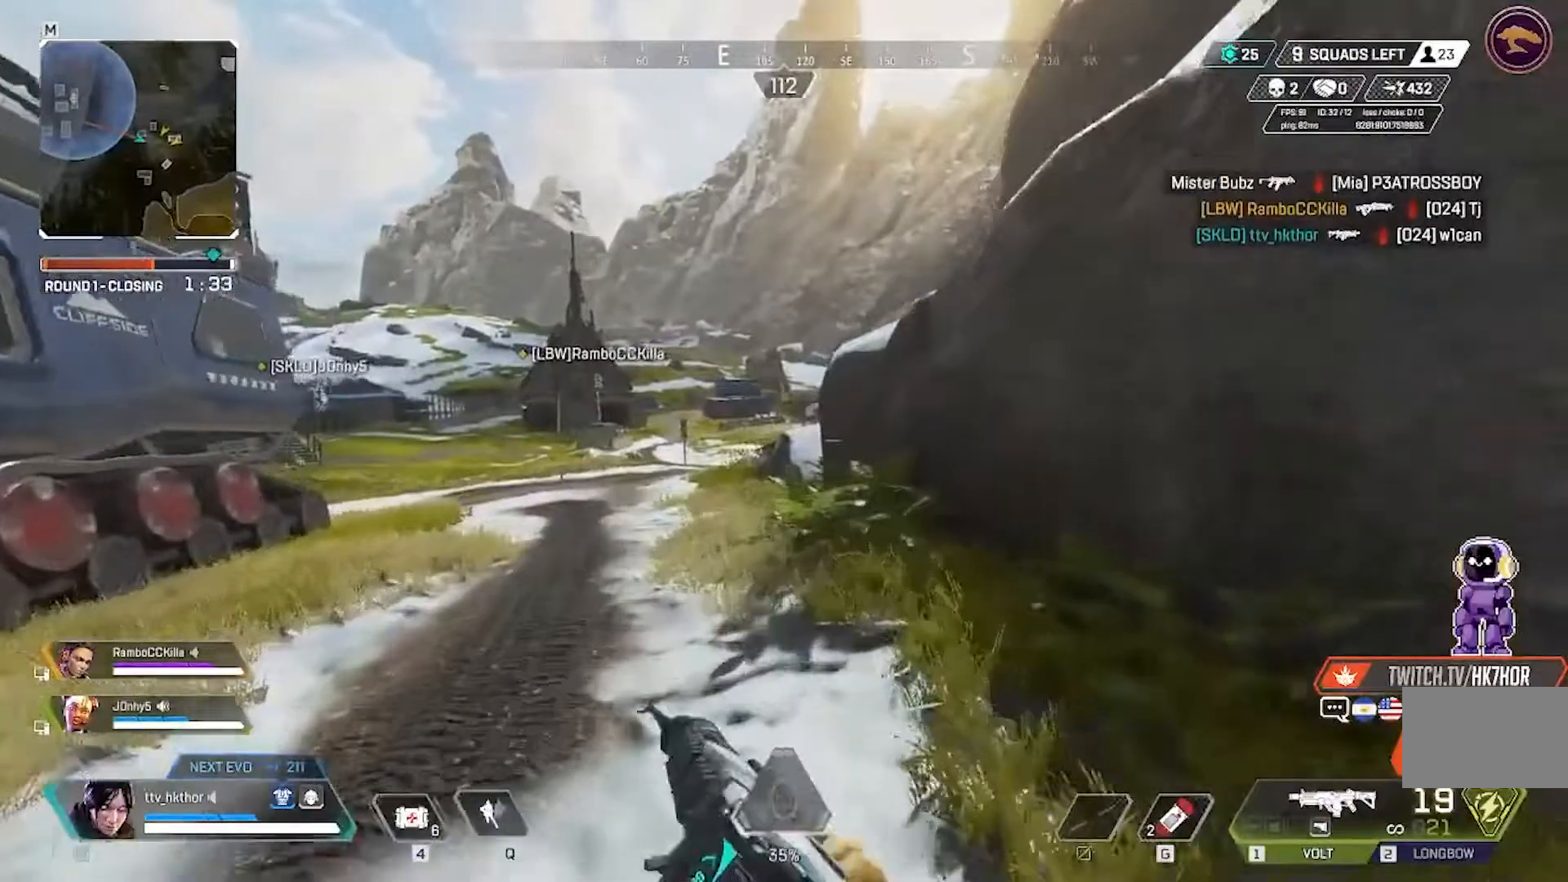
{"keys": ["space", "w"], "mouse": [], "events": [[267, "space", "down"]]}
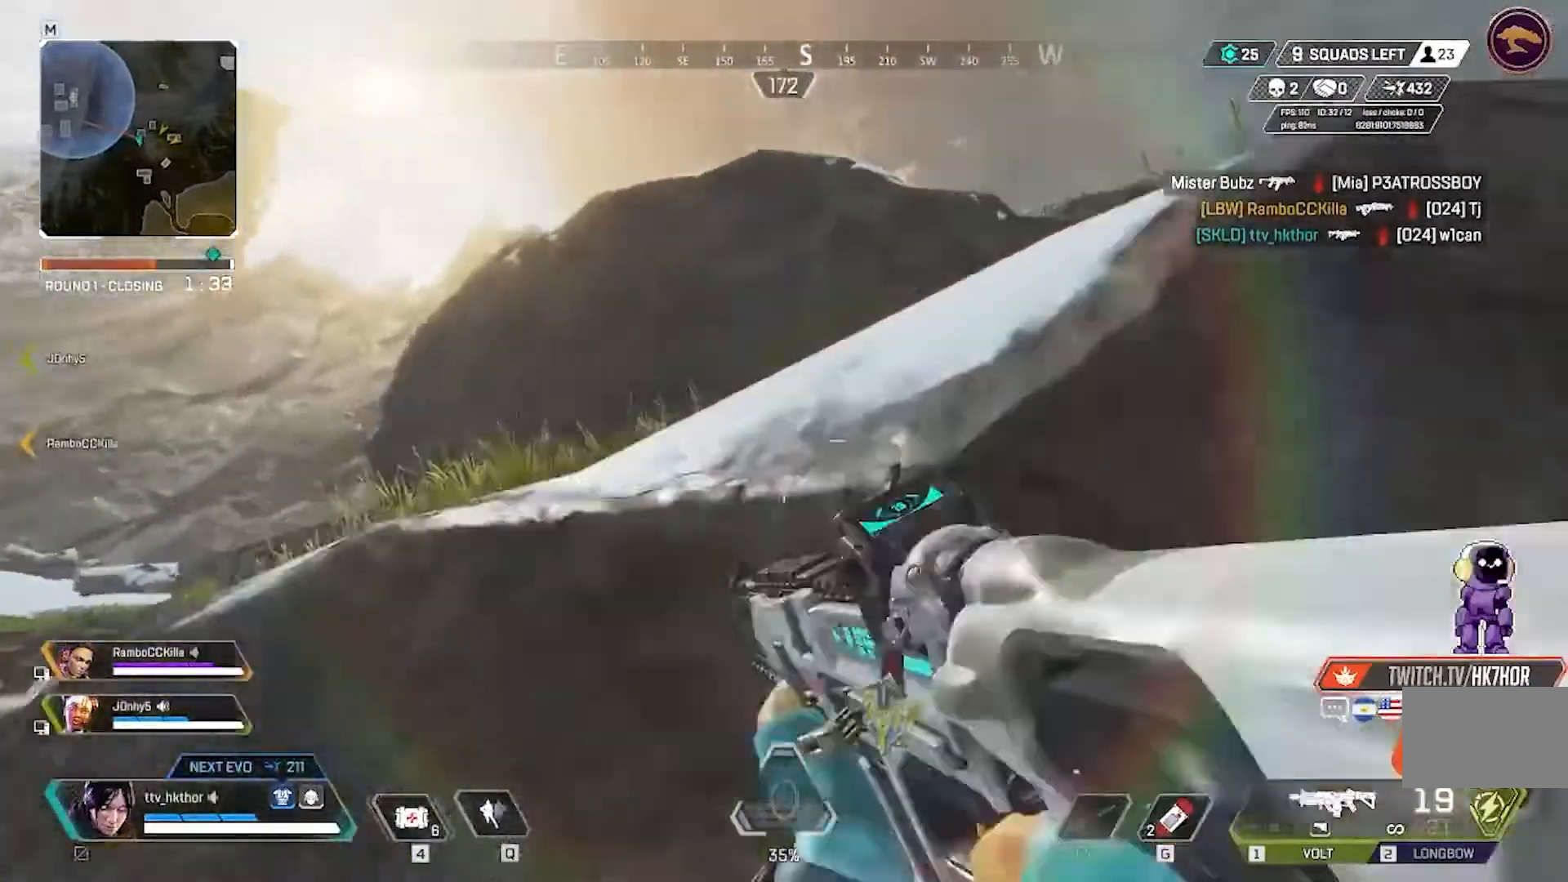
{"keys": ["w"], "mouse": [], "events": [[200, "space", "up"]]}
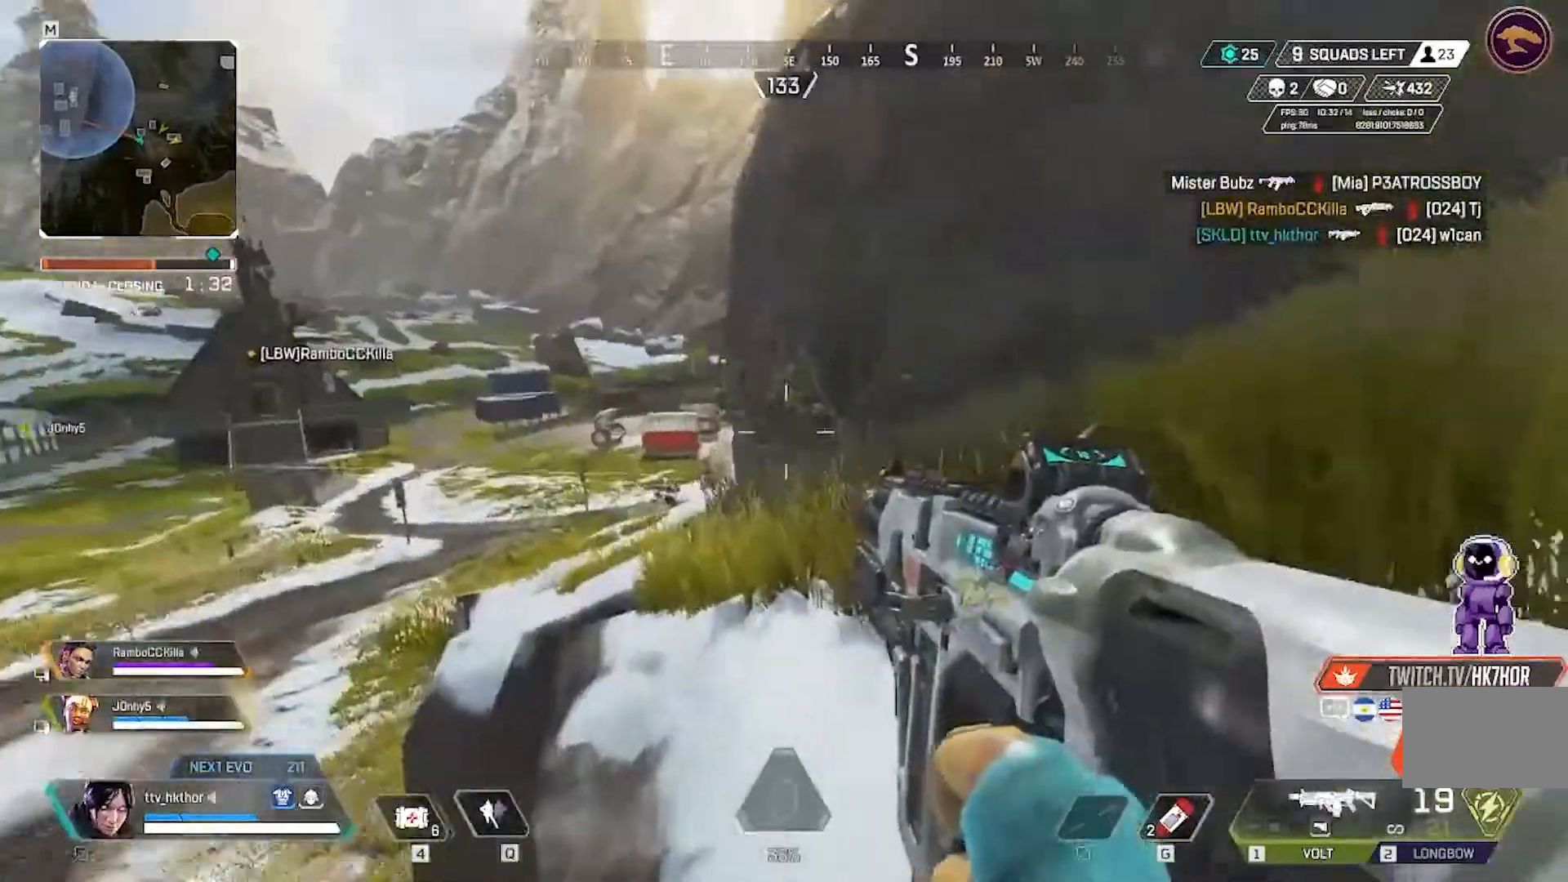
{"keys": ["w"], "mouse": ["right"], "events": [[500, "mouse_right", "down"]]}